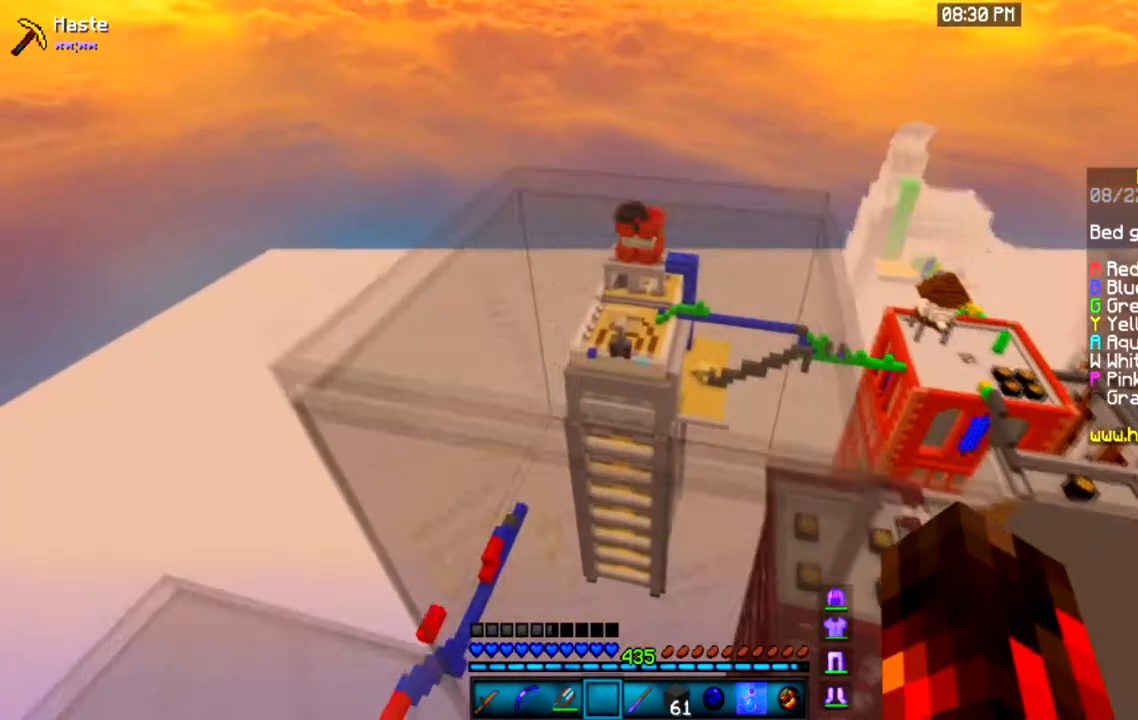
Gameplay with keyboard and mouse; each line is a JSON object with the keys and mouse buttons held at the frame after it. "events" lists presses ("down") and releases ("up") of "a", "d", "s", "space", "w", "mouse_left" and "mouse_right" between this image and that frame as [ms after this image, input, new state], when the widget could be followed in between. "mouse_left", "mouse_right" = the "left", "right" buttons of the "mouse" list. No other keys are recorded. Fast repeated clicks can show as one long hold. Mouse movement is not recorded.
{"keys": [], "mouse": [], "events": [[367, "s", "up"]]}
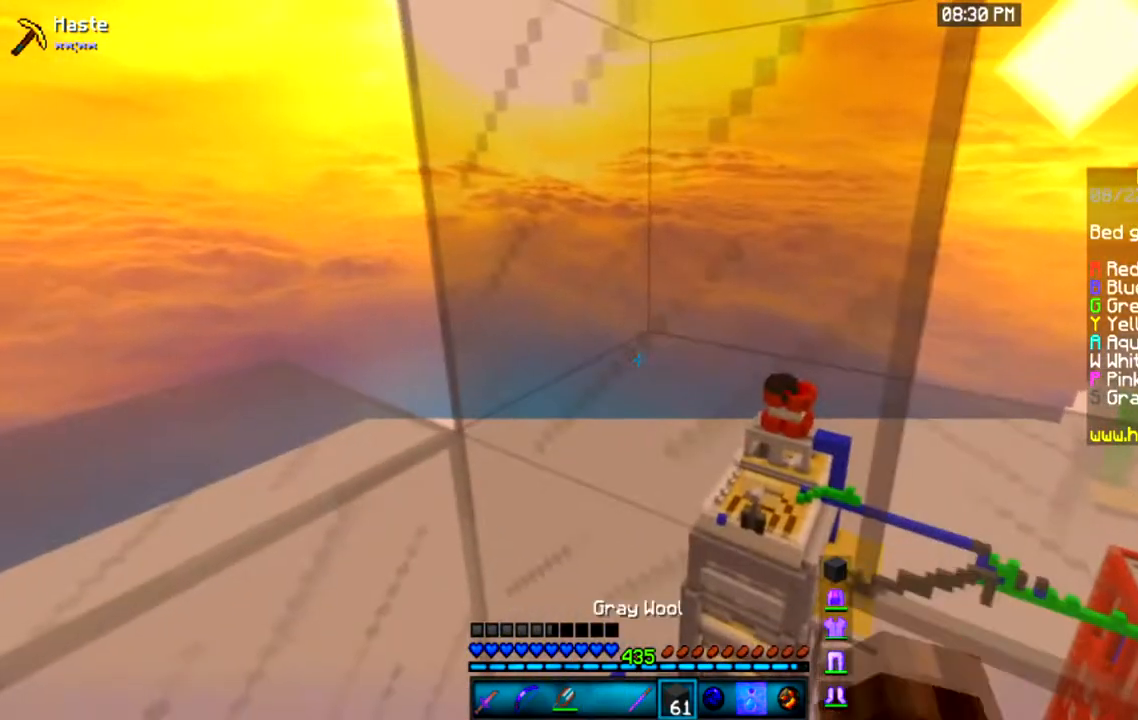
{"keys": ["w"], "mouse": [], "events": [[134, "w", "down"]]}
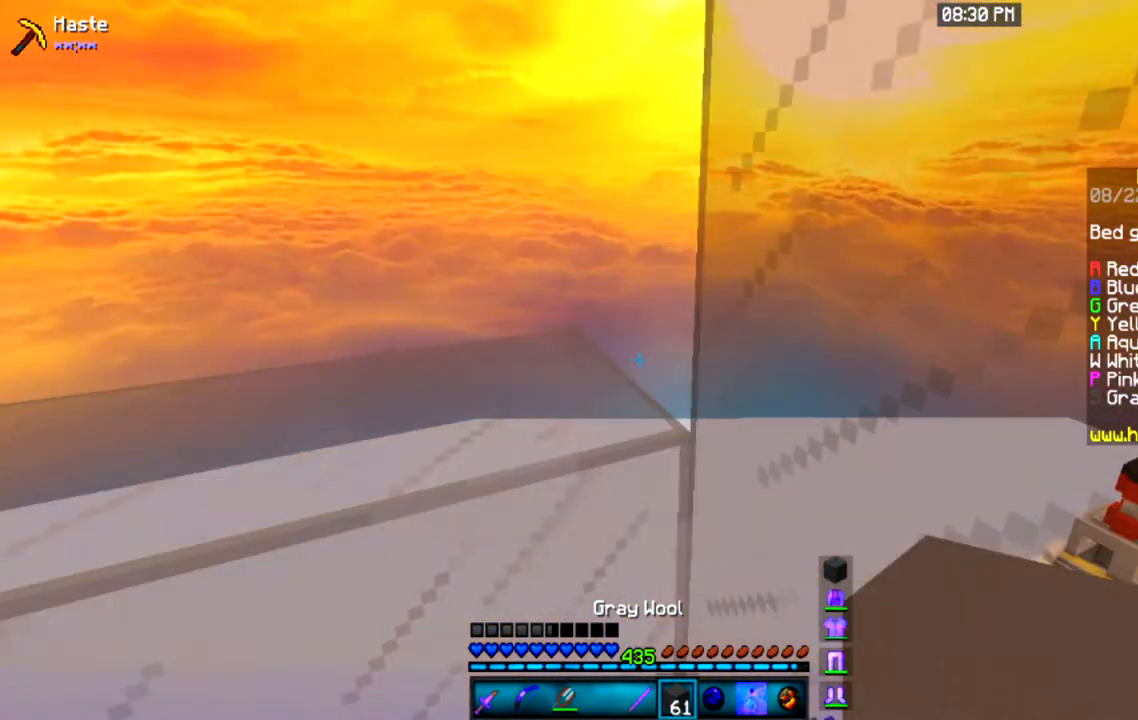
{"keys": ["a", "w"], "mouse": [], "events": [[67, "a", "down"], [300, "mouse_right", "down"], [500, "mouse_right", "up"]]}
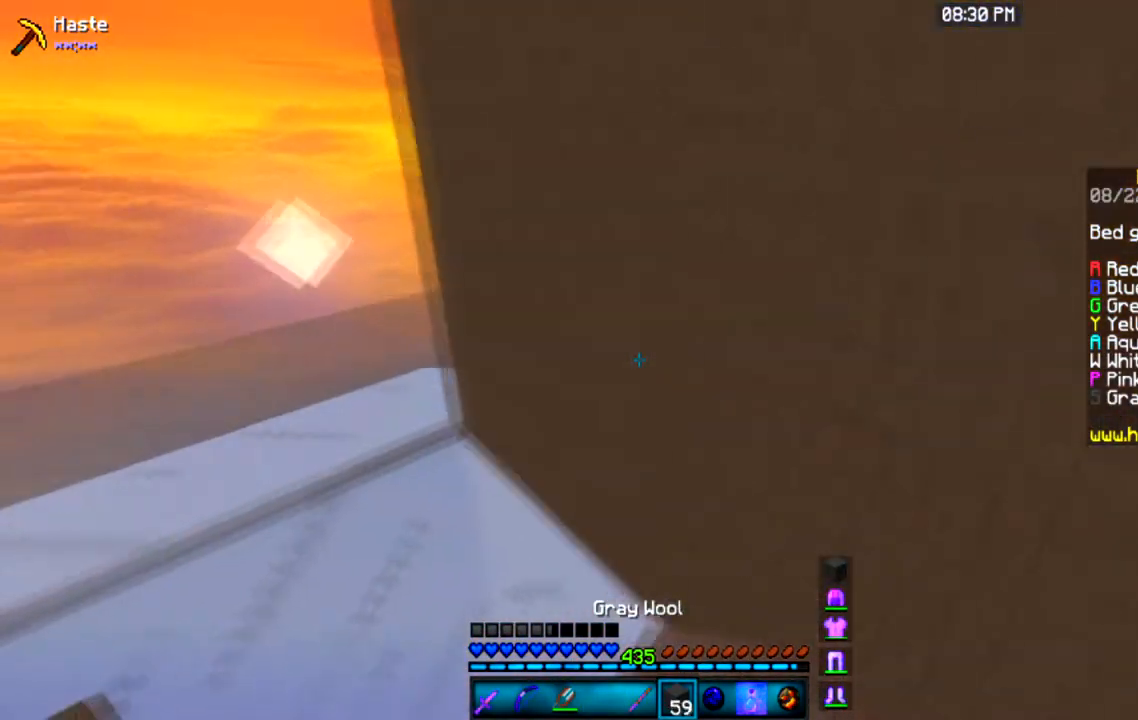
{"keys": ["a"], "mouse": ["right"], "events": [[401, "w", "up"], [434, "mouse_right", "down"]]}
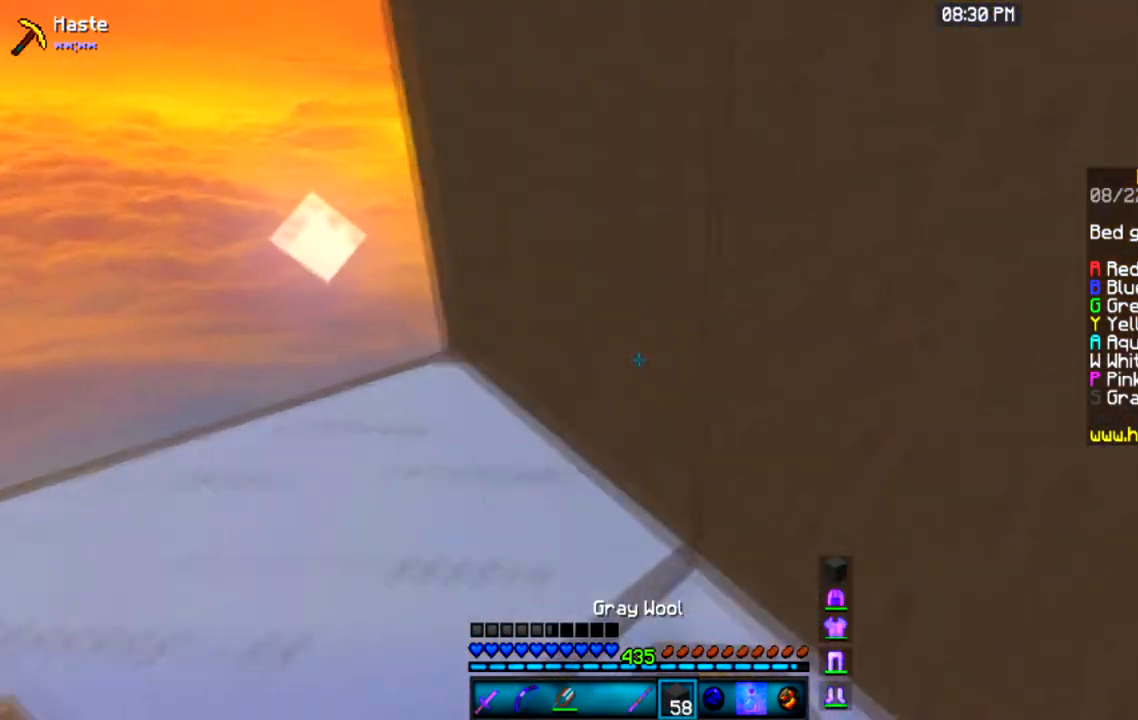
{"keys": ["a", "w"], "mouse": [], "events": [[267, "w", "down"], [300, "mouse_right", "up"]]}
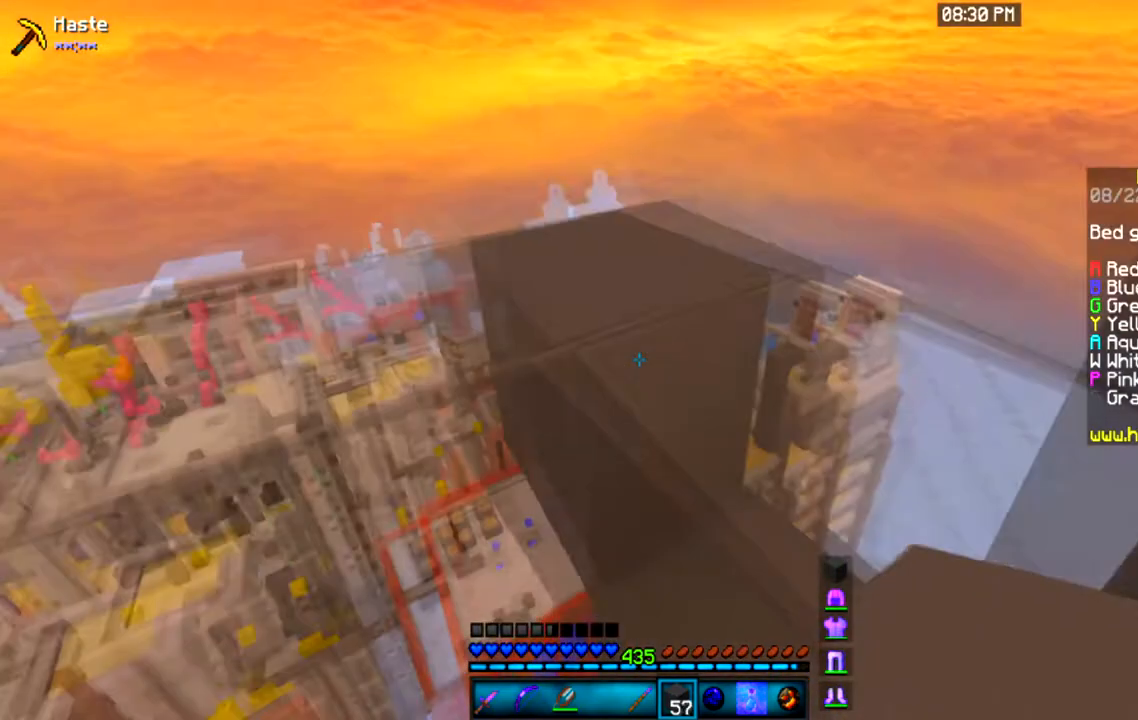
{"keys": ["a", "w"], "mouse": [], "events": []}
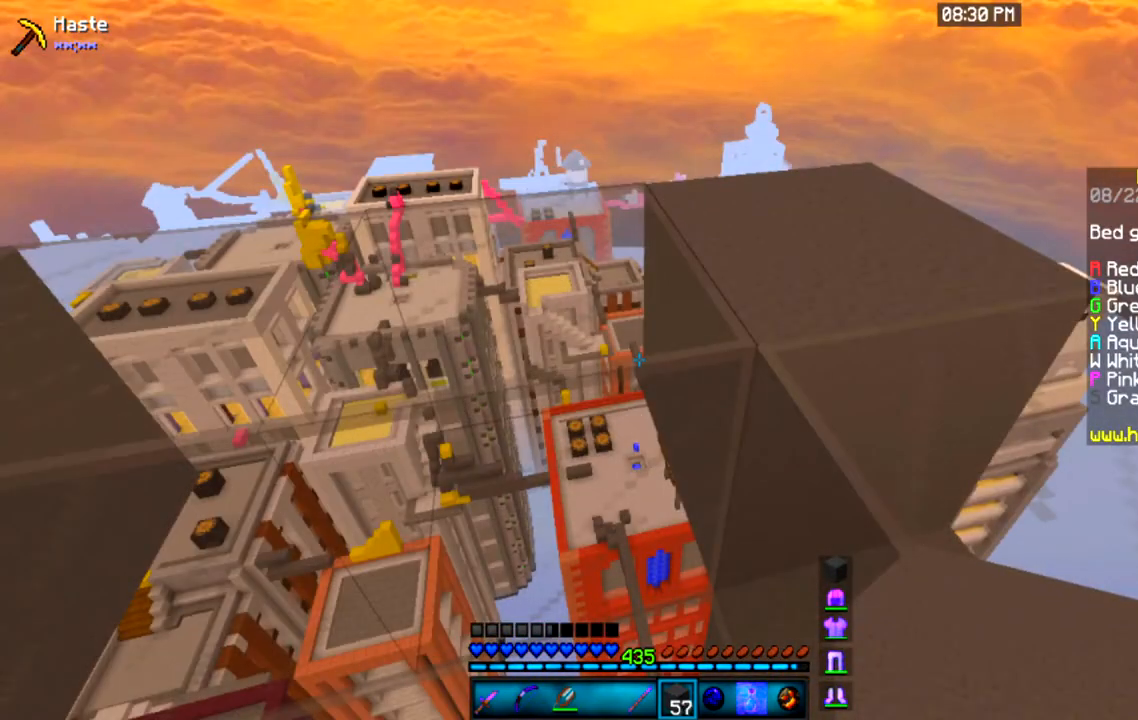
{"keys": [], "mouse": [], "events": [[33, "a", "up"], [33, "w", "up"]]}
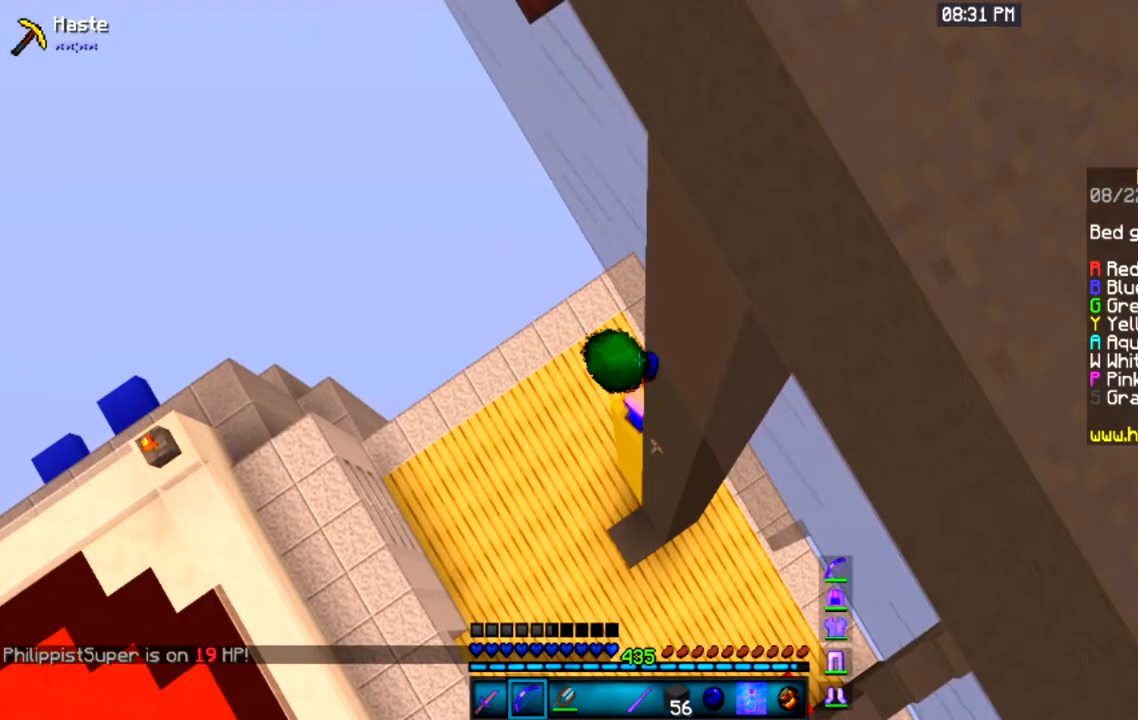
{"keys": [], "mouse": [], "events": []}
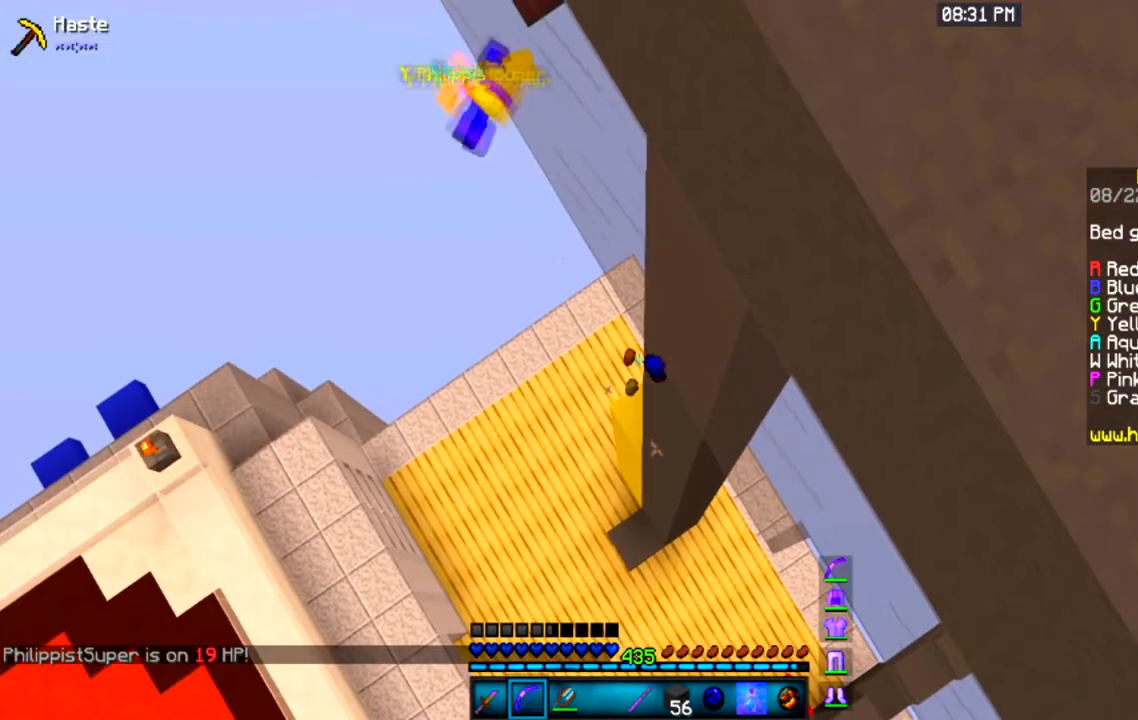
{"keys": [], "mouse": [], "events": []}
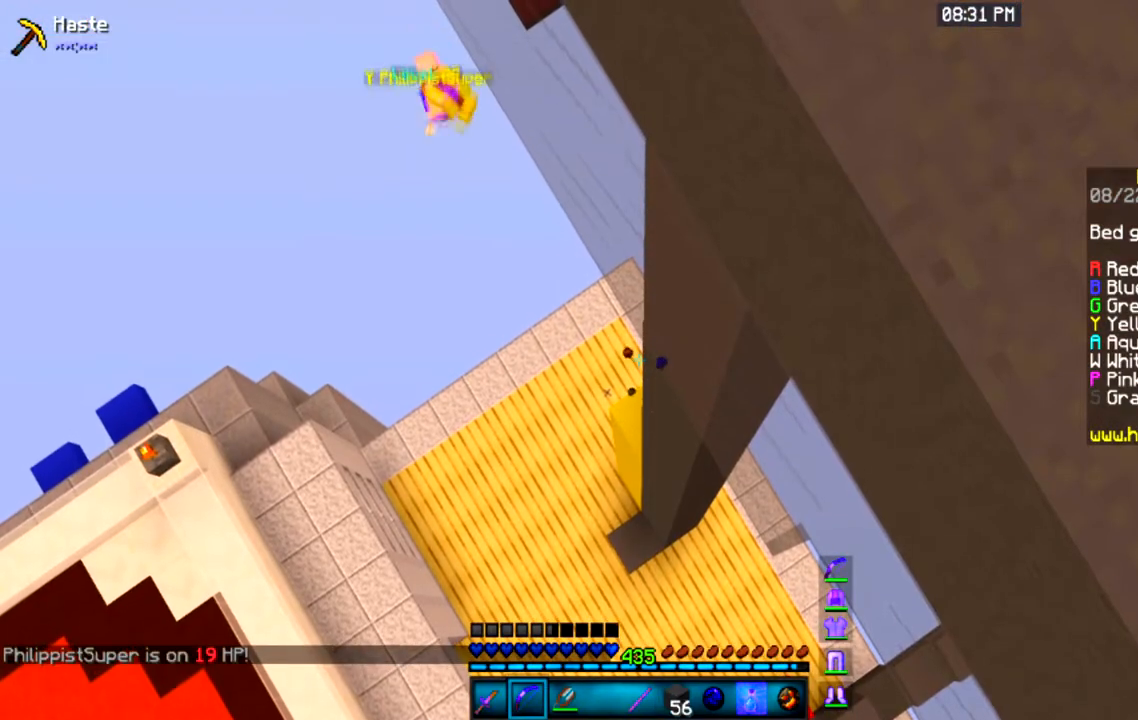
{"keys": [], "mouse": [], "events": []}
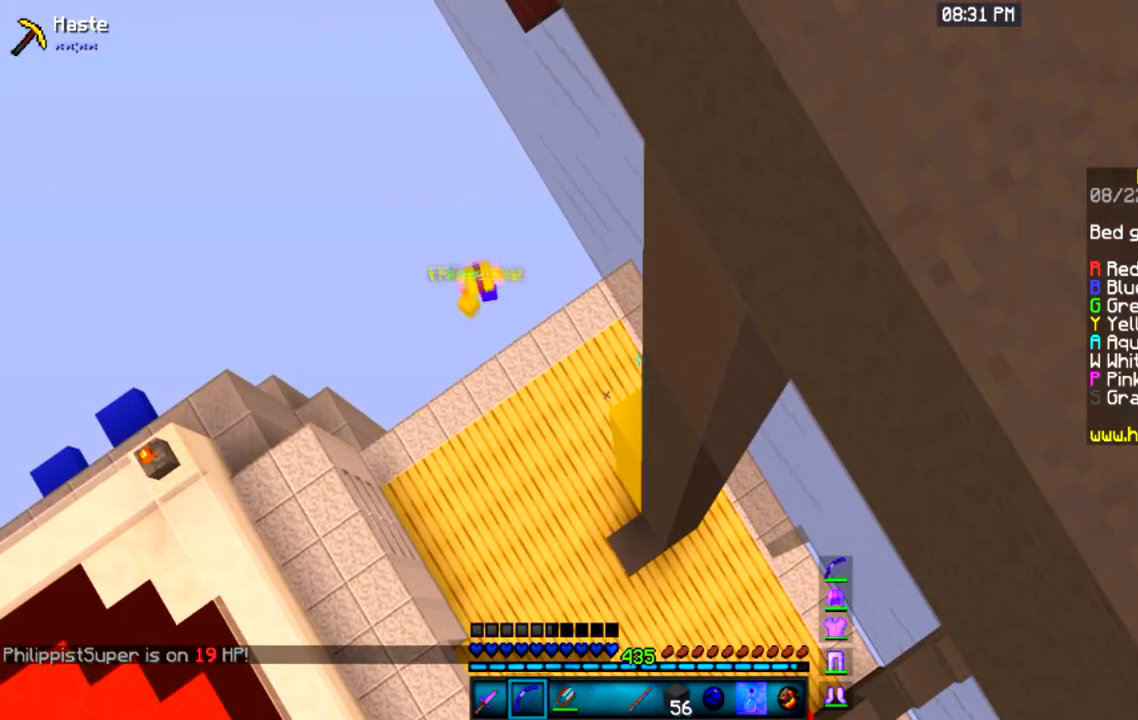
{"keys": [], "mouse": [], "events": []}
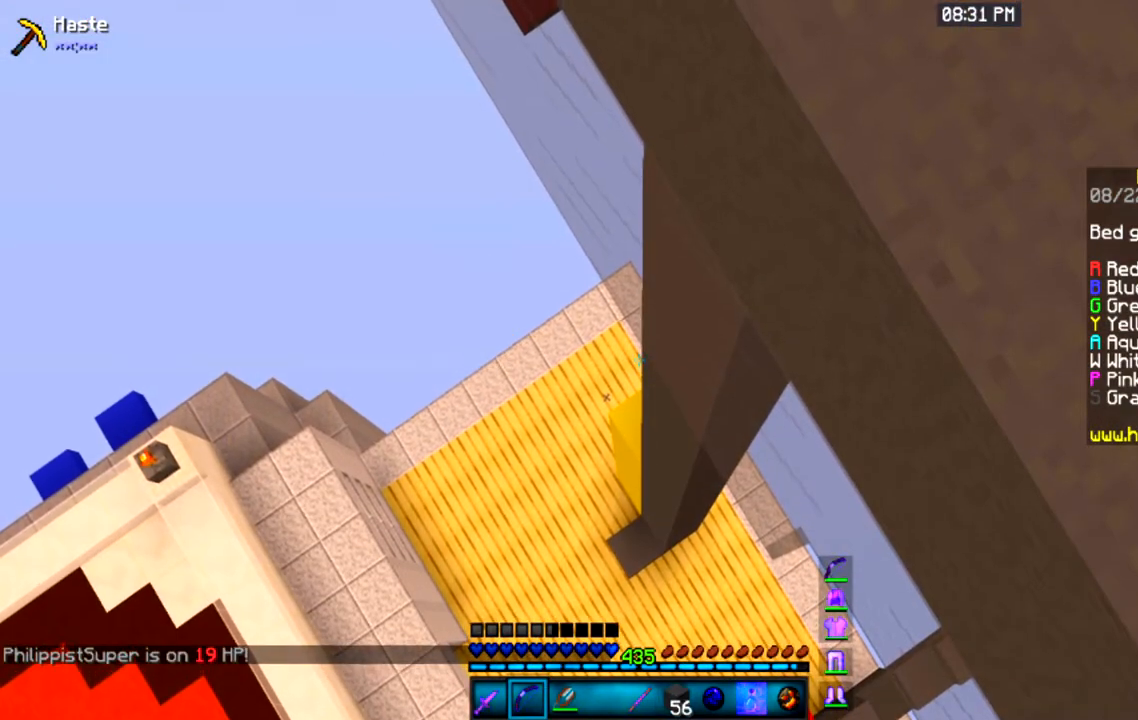
{"keys": [], "mouse": [], "events": []}
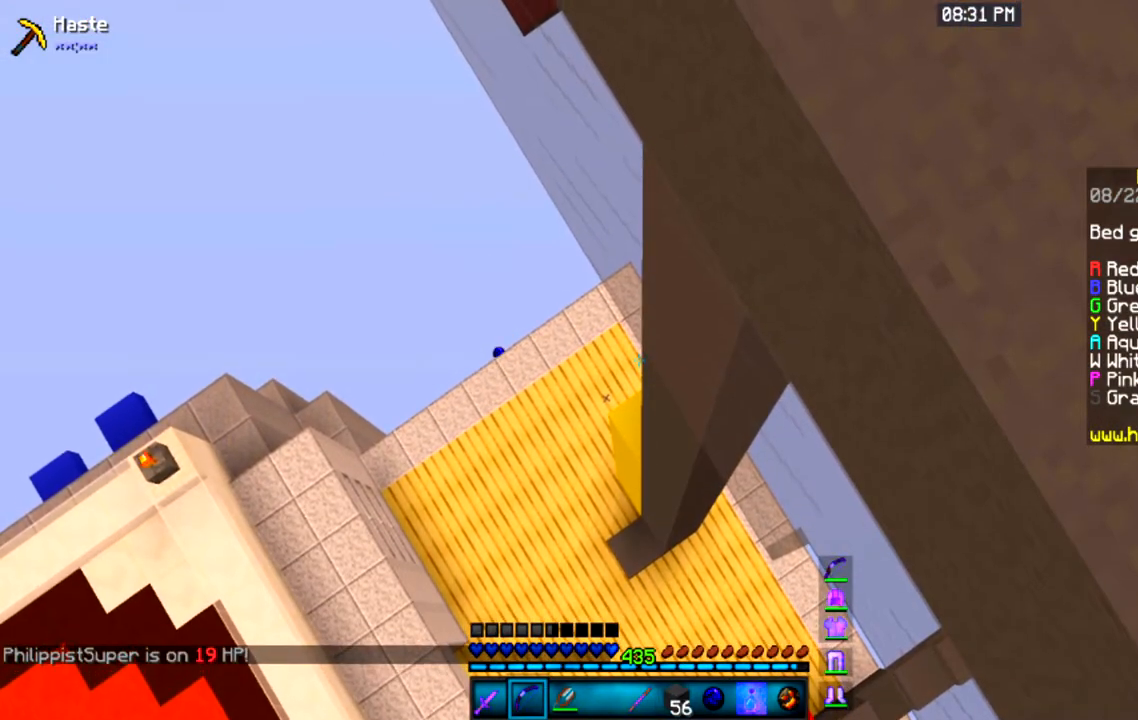
{"keys": [], "mouse": [], "events": []}
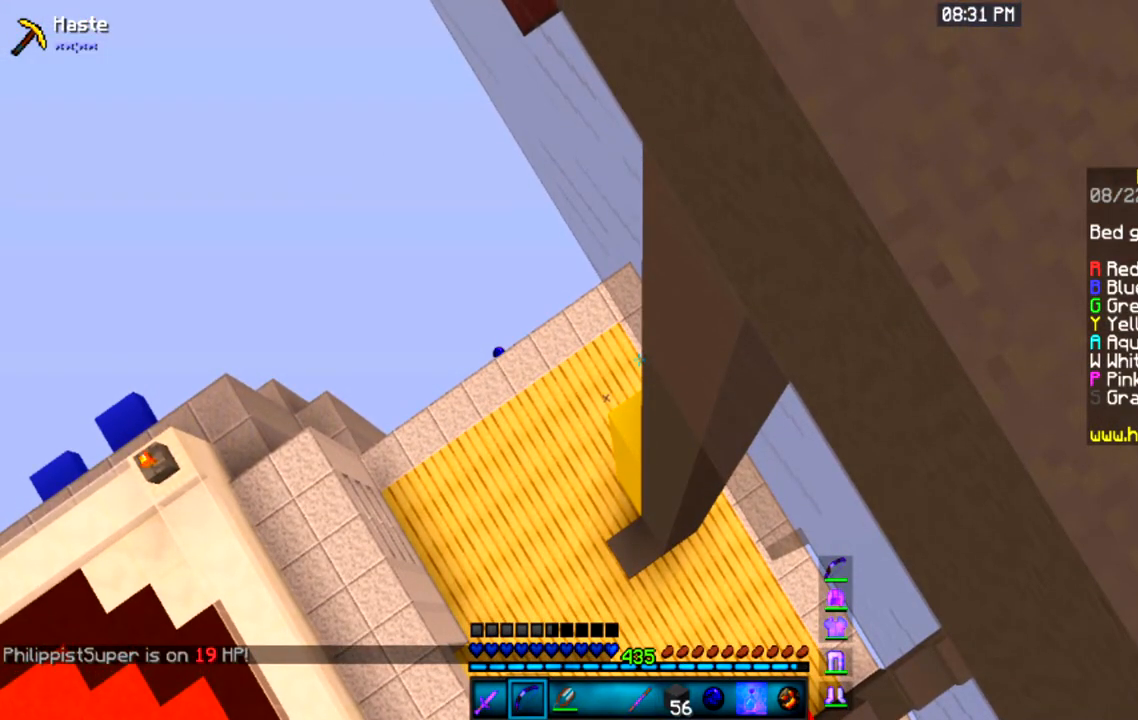
{"keys": [], "mouse": [], "events": []}
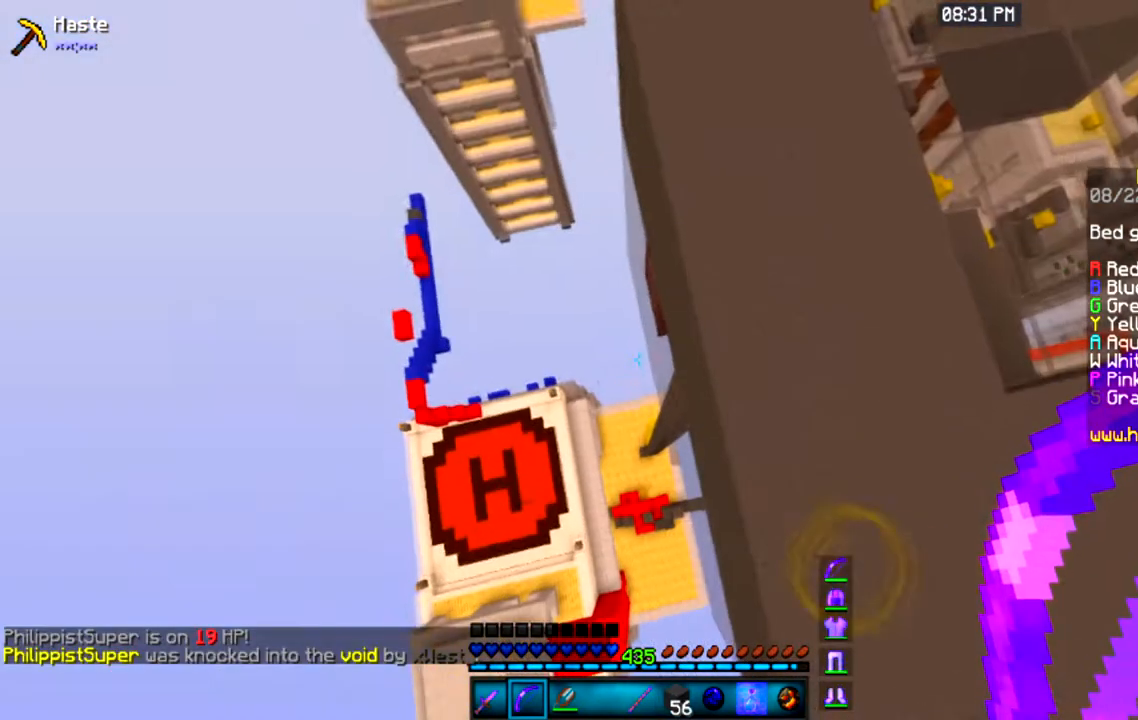
{"keys": [], "mouse": [], "events": []}
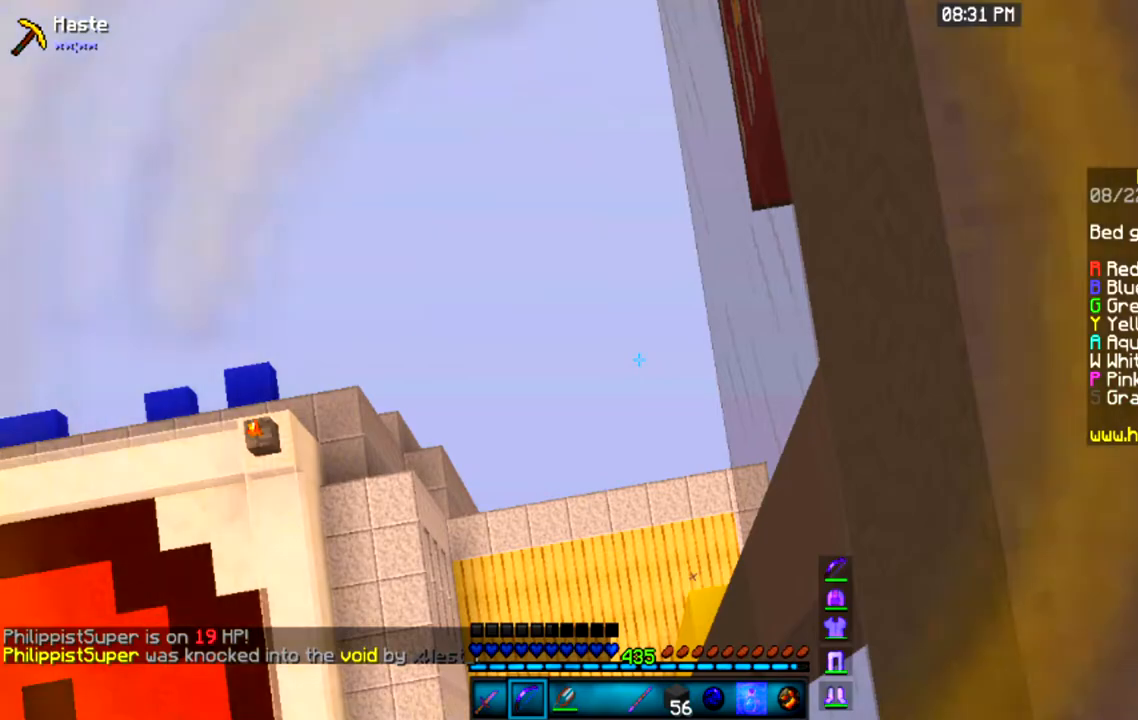
{"keys": [], "mouse": [], "events": []}
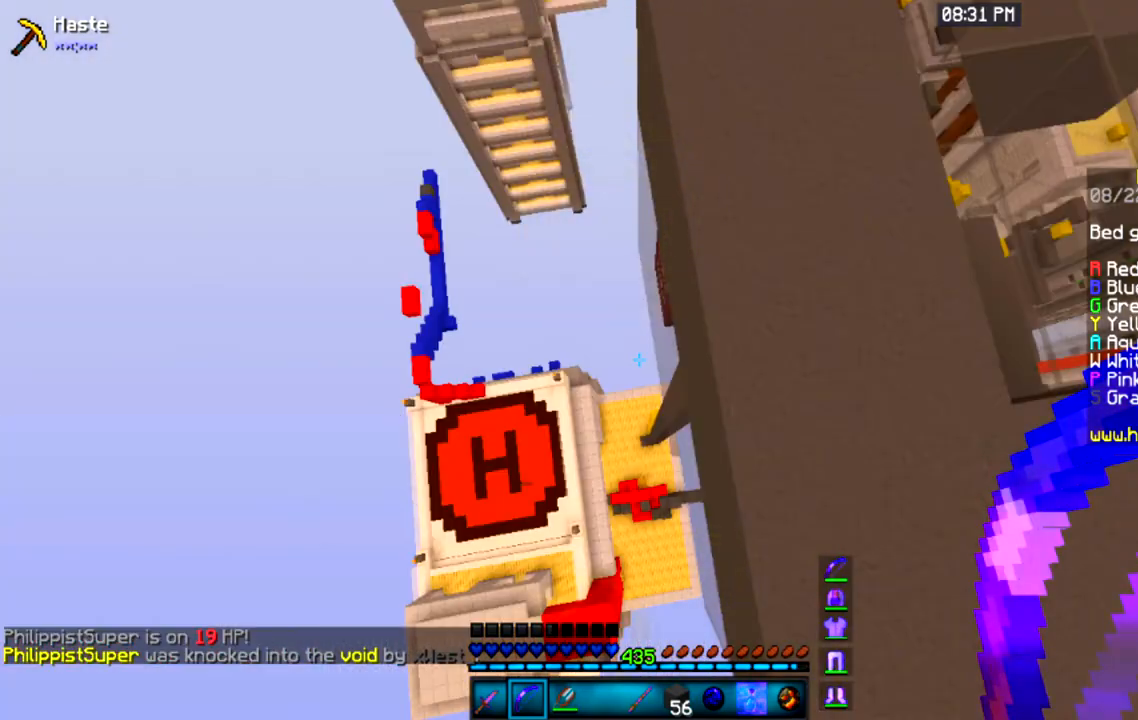
{"keys": ["d", "w"], "mouse": [], "events": [[33, "d", "down"], [33, "w", "down"]]}
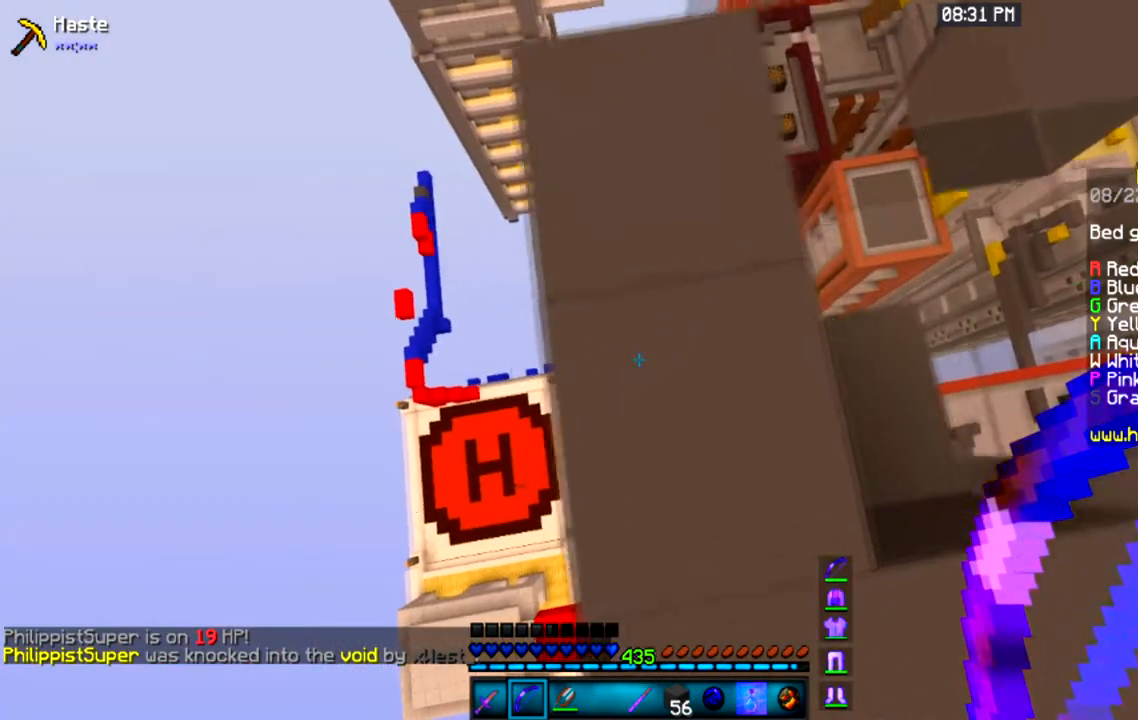
{"keys": ["d"], "mouse": [], "events": [[400, "w", "up"]]}
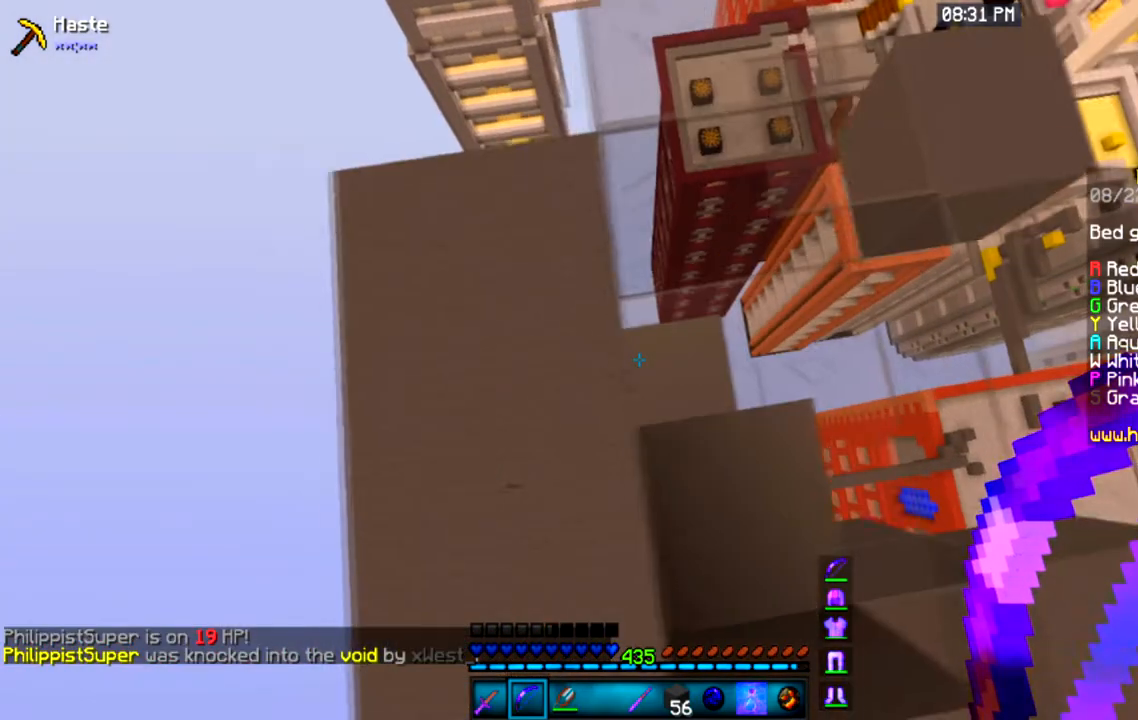
{"keys": [], "mouse": [], "events": [[300, "w", "down"], [467, "w", "up"], [500, "d", "up"]]}
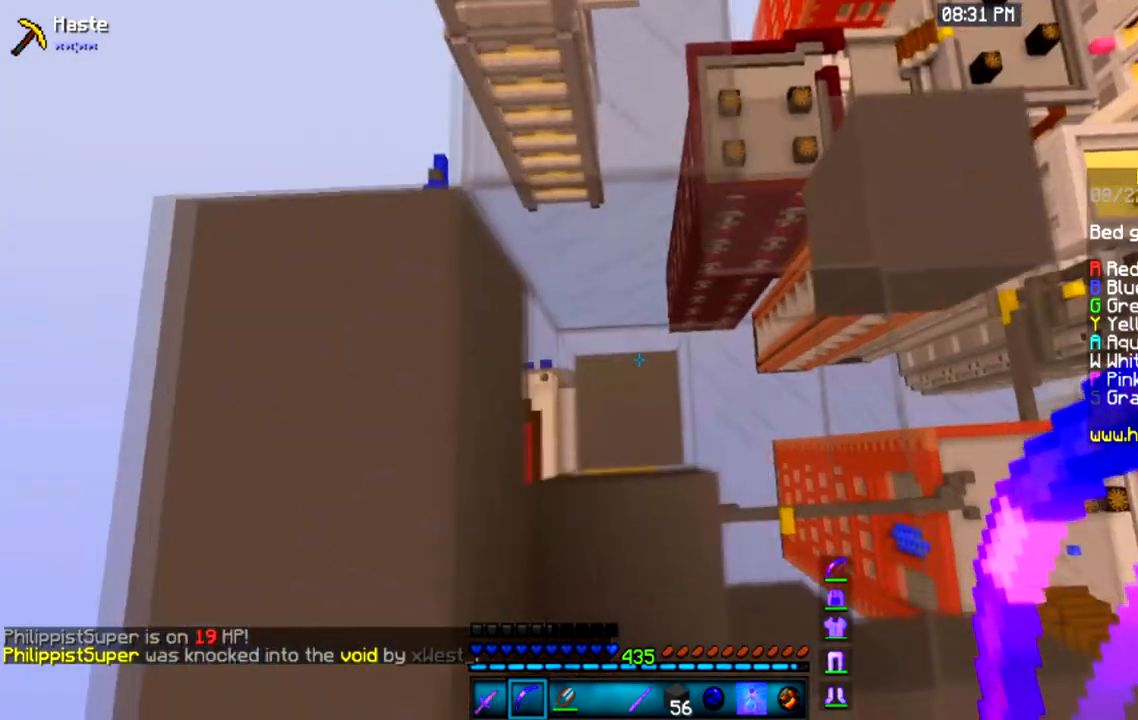
{"keys": ["space"], "mouse": [], "events": [[367, "space", "down"]]}
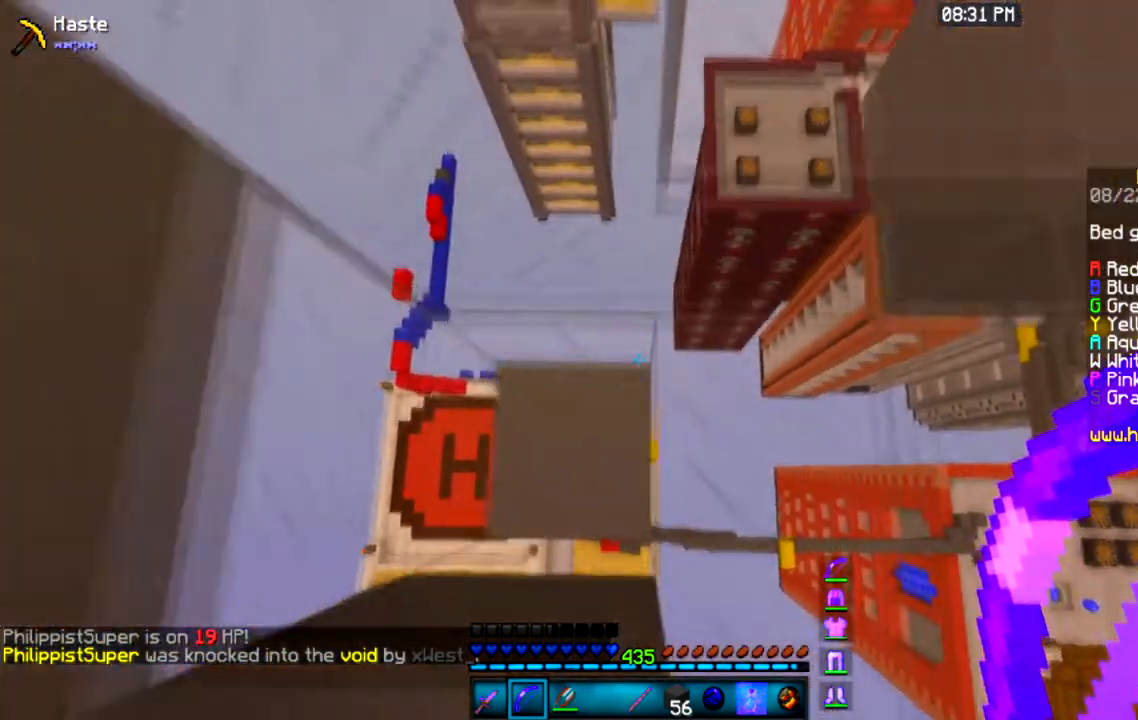
{"keys": ["a", "s", "space"], "mouse": [], "events": [[367, "a", "down"], [400, "s", "down"]]}